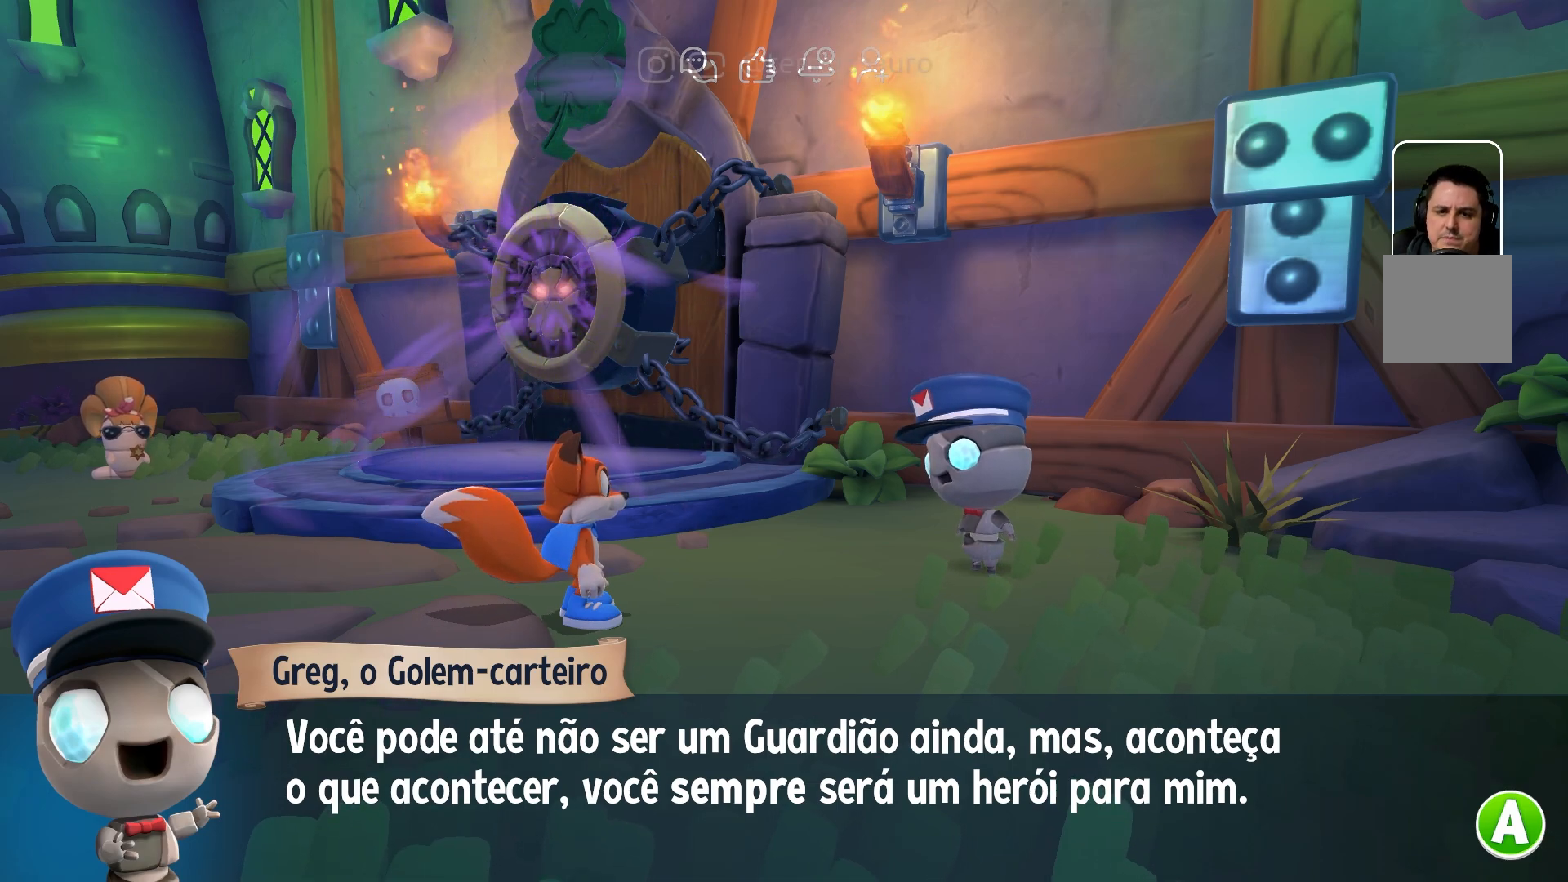
Gameplay with a controller (Xbox layout); each line is a JSON object with the inputs held at the frame after it. "events" lists button and stick changes between this image and that frame as [ms after this image, input, new state], when the widget could be followed in between. Not read: L3 R3.
{"buttons": [], "left_stick": "center", "right_stick": "center", "events": [[283, "A", "down"], [417, "A", "up"]]}
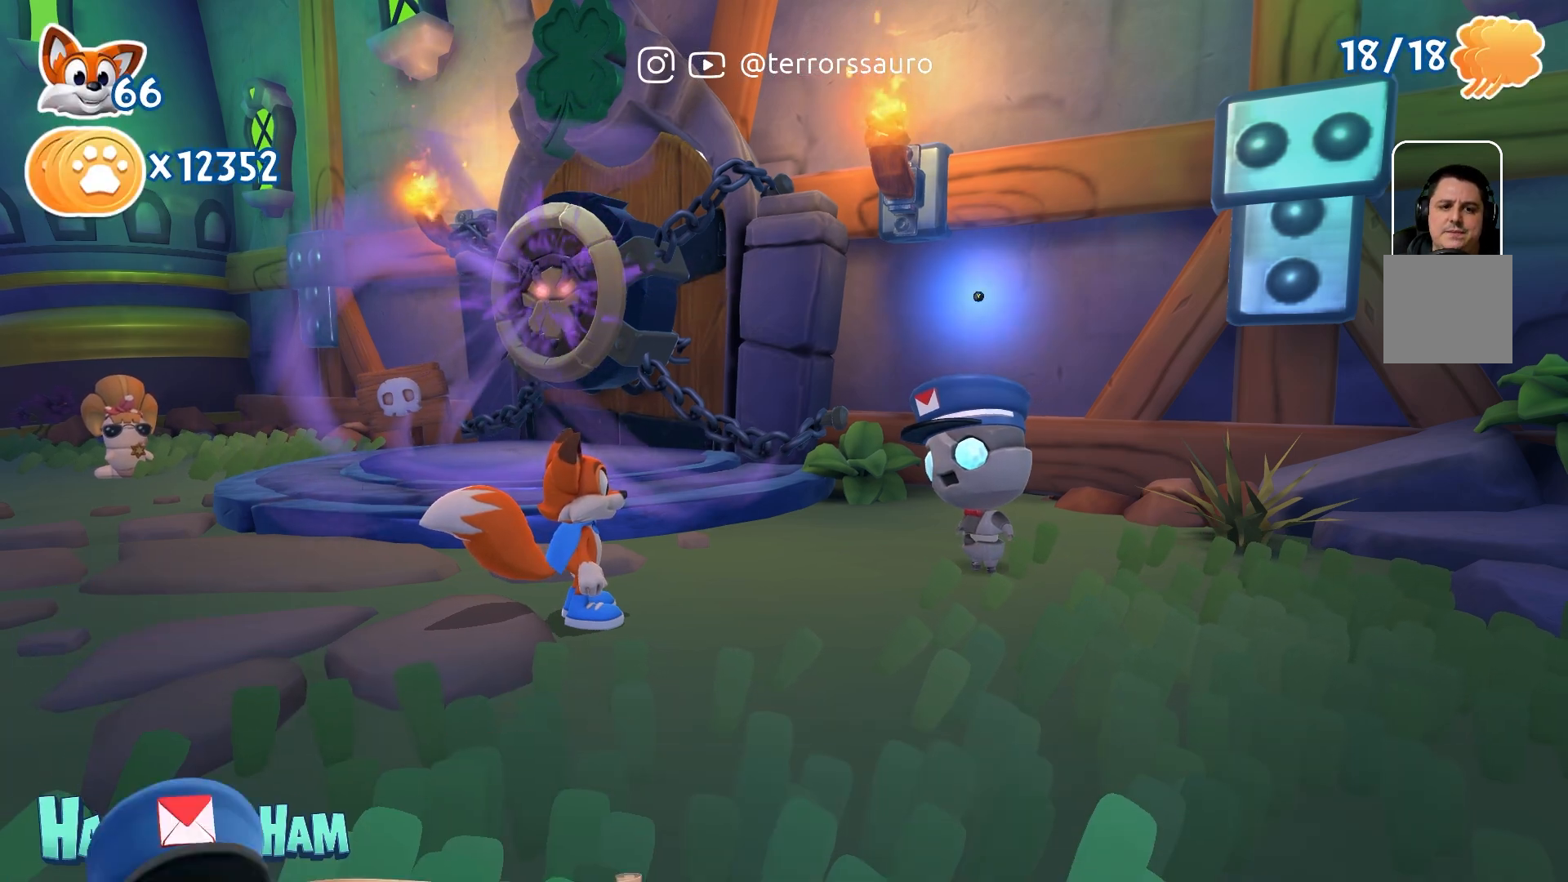
{"buttons": [], "left_stick": "center", "right_stick": "center", "events": []}
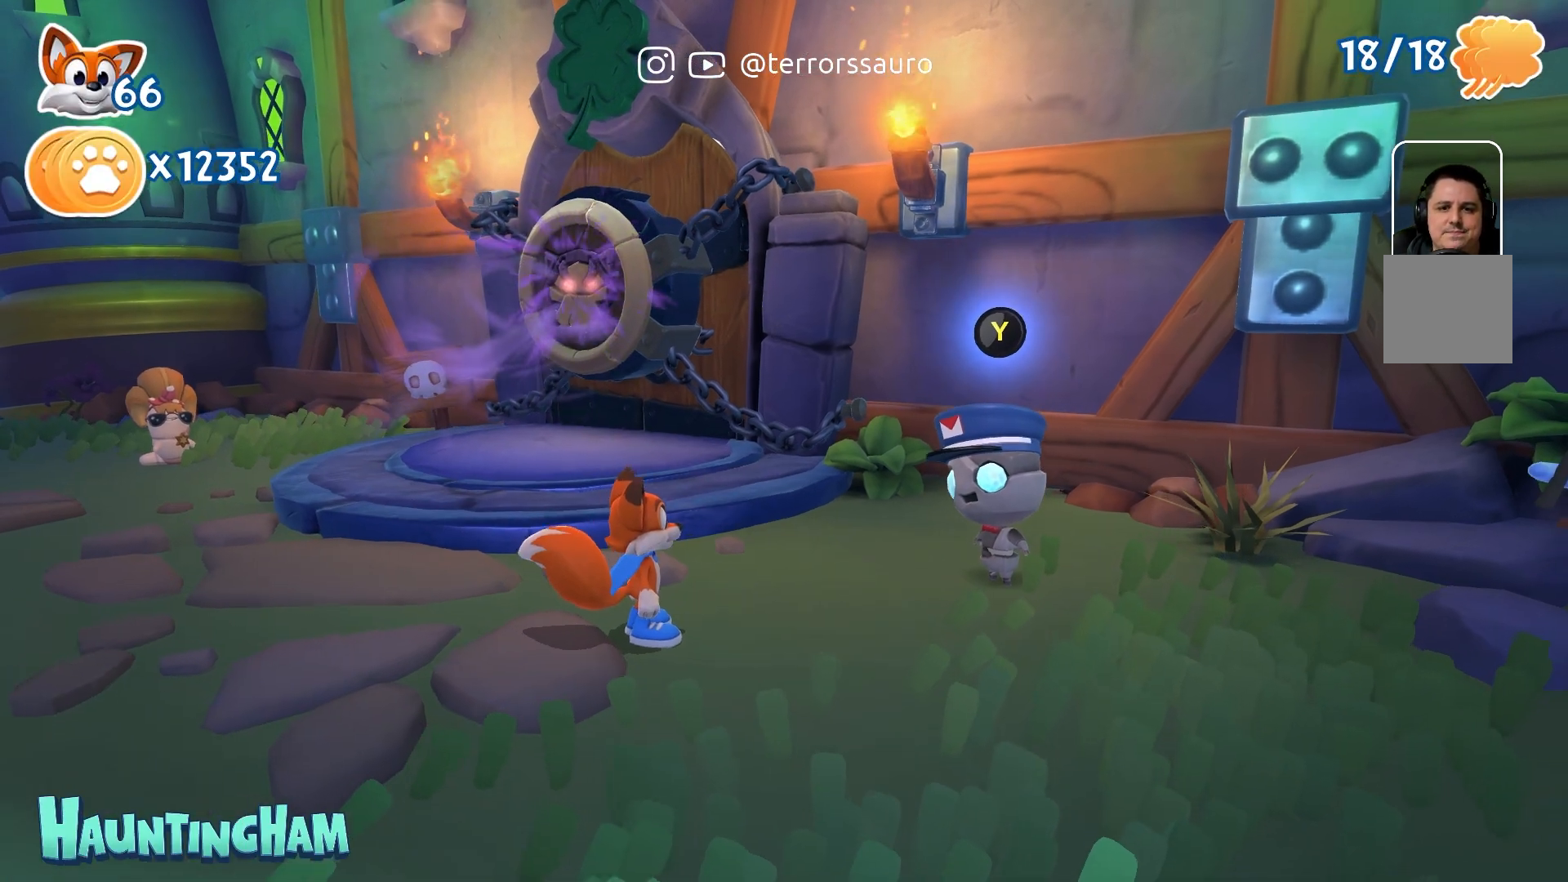
{"buttons": [], "left_stick": "center", "right_stick": "center", "events": []}
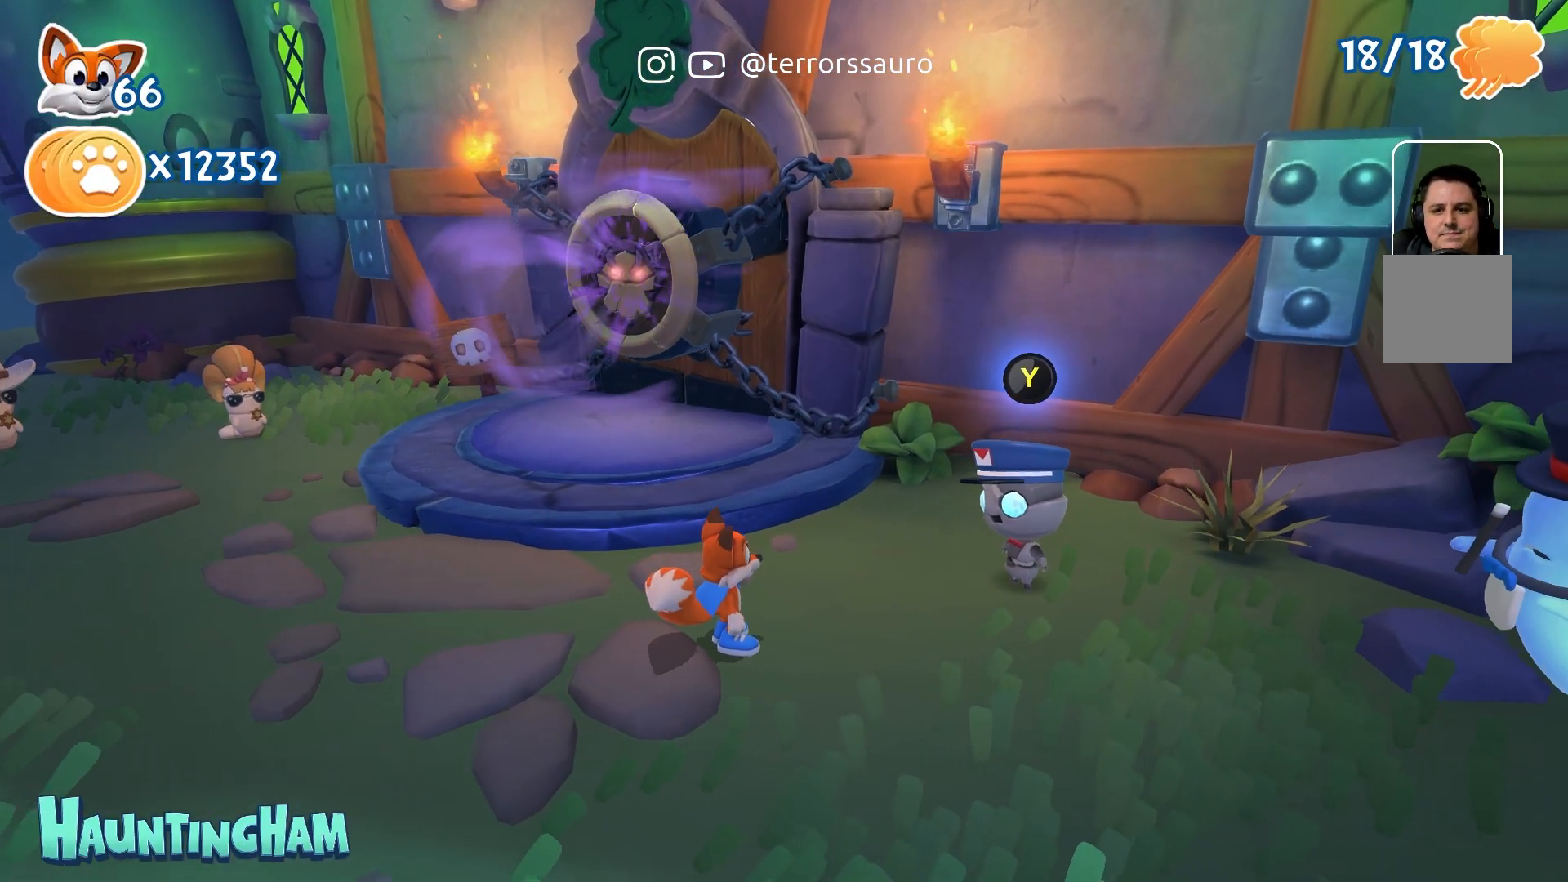
{"buttons": [], "left_stick": "center", "right_stick": "right", "events": [[150, "right_stick", "right"]]}
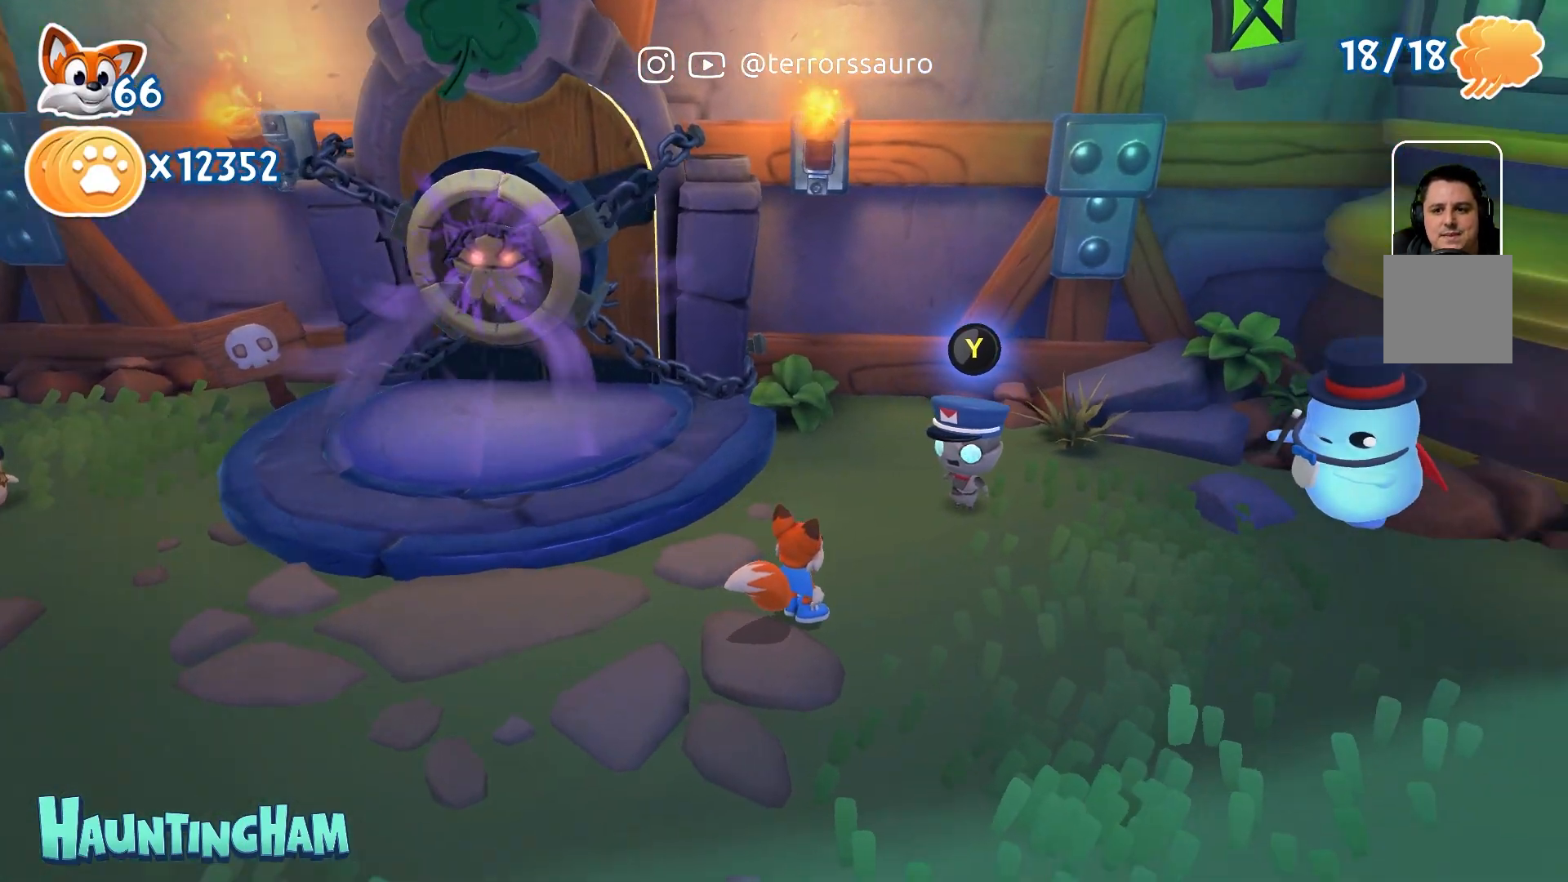
{"buttons": [], "left_stick": "up-right", "right_stick": "center", "events": [[167, "left_stick", "right"], [250, "right_stick", "center"], [417, "left_stick", "up-right"]]}
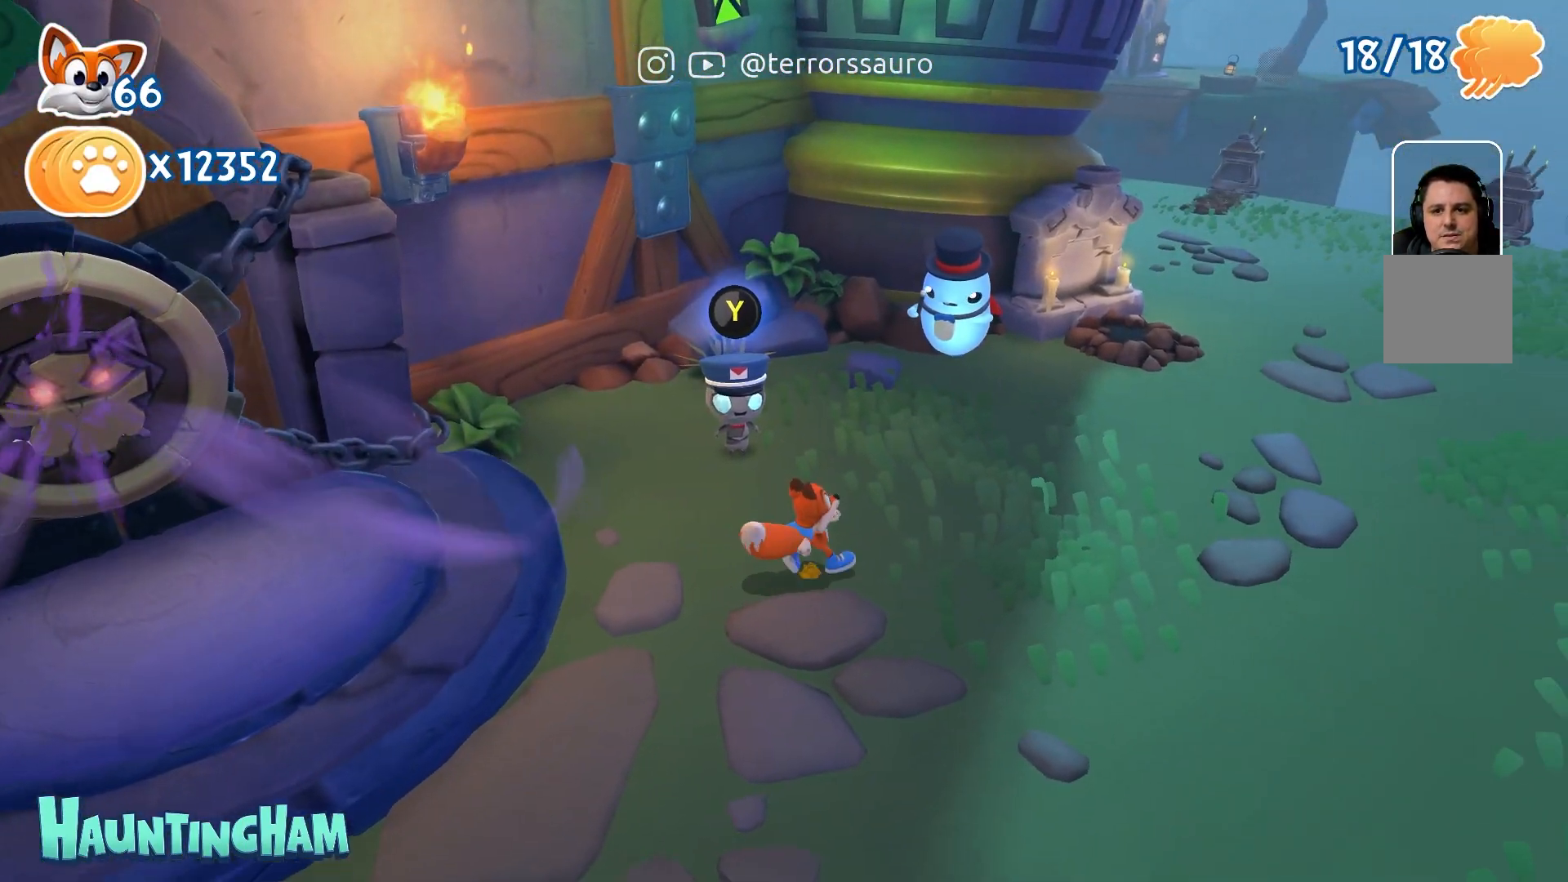
{"buttons": [], "left_stick": "up-right", "right_stick": "center", "events": []}
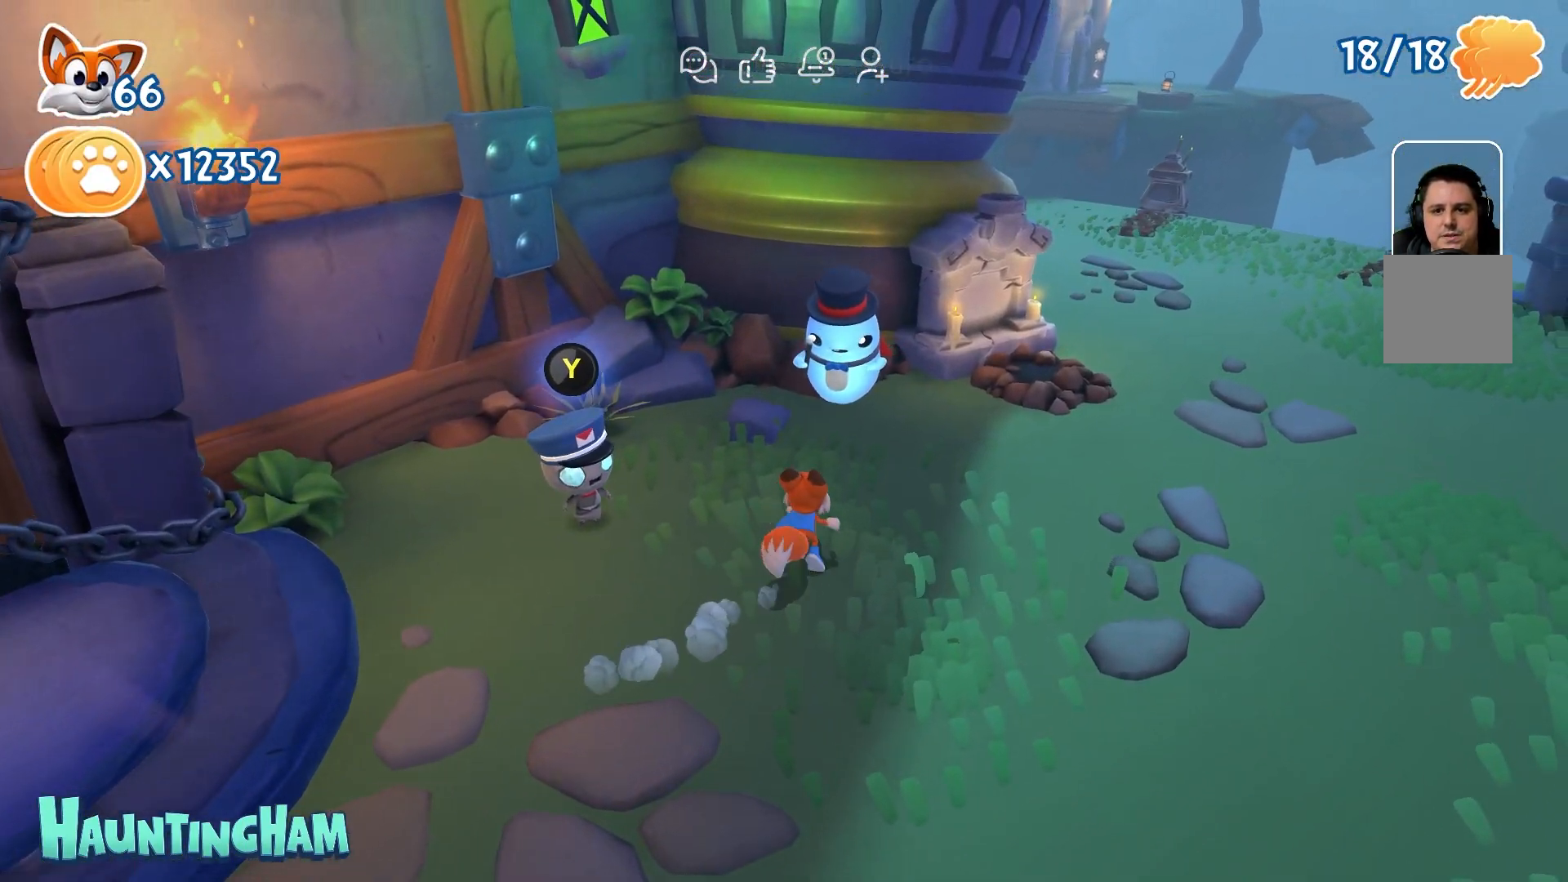
{"buttons": [], "left_stick": "center", "right_stick": "center", "events": [[450, "left_stick", "center"]]}
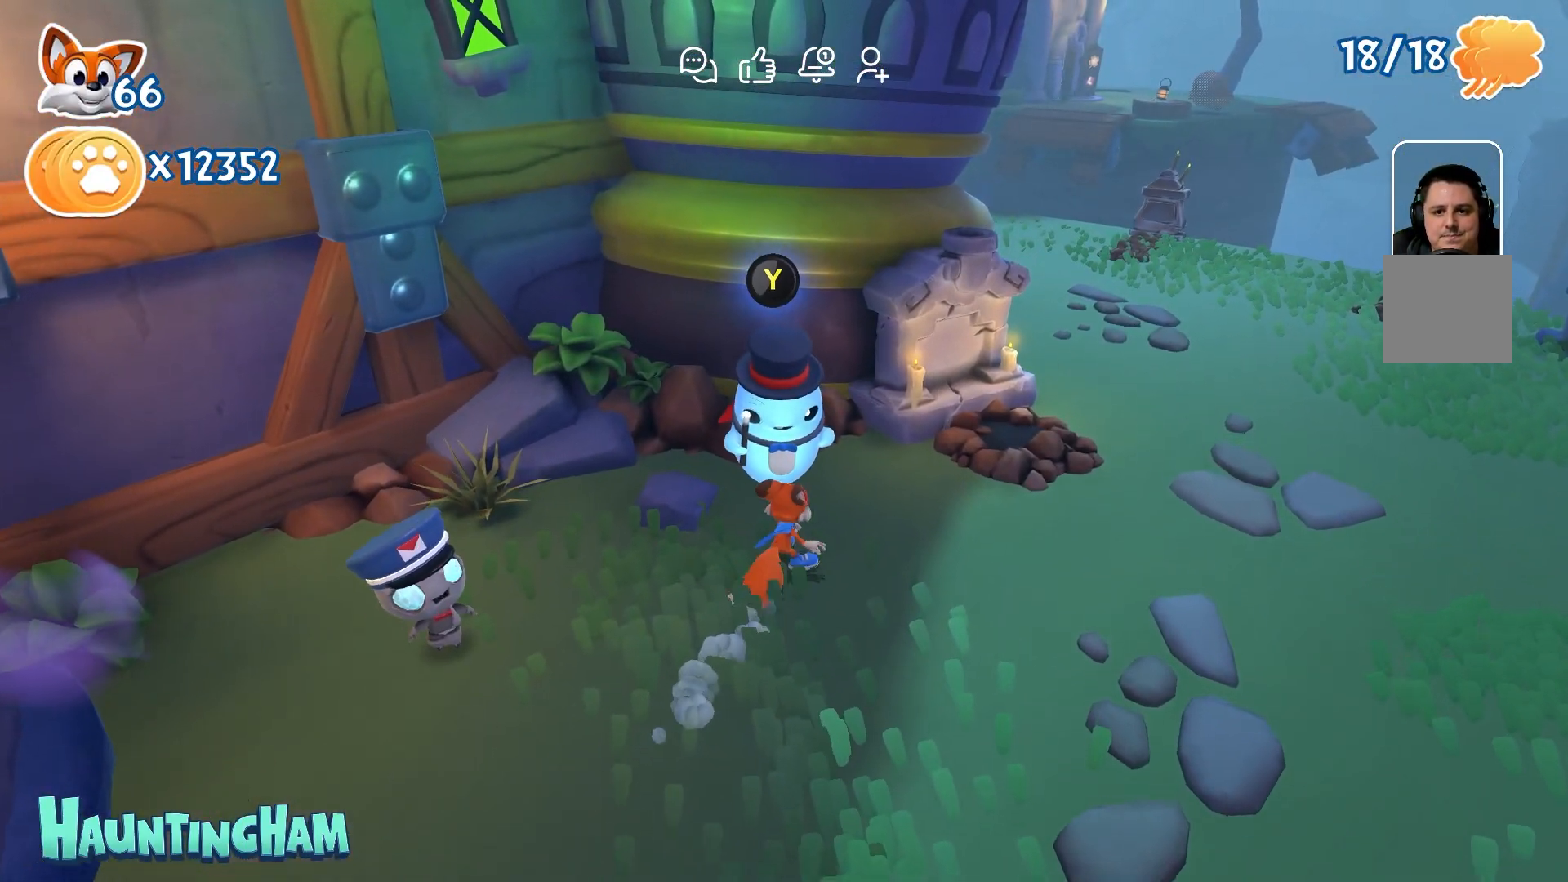
{"buttons": [], "left_stick": "center", "right_stick": "center", "events": [[67, "Y", "down"], [183, "Y", "up"]]}